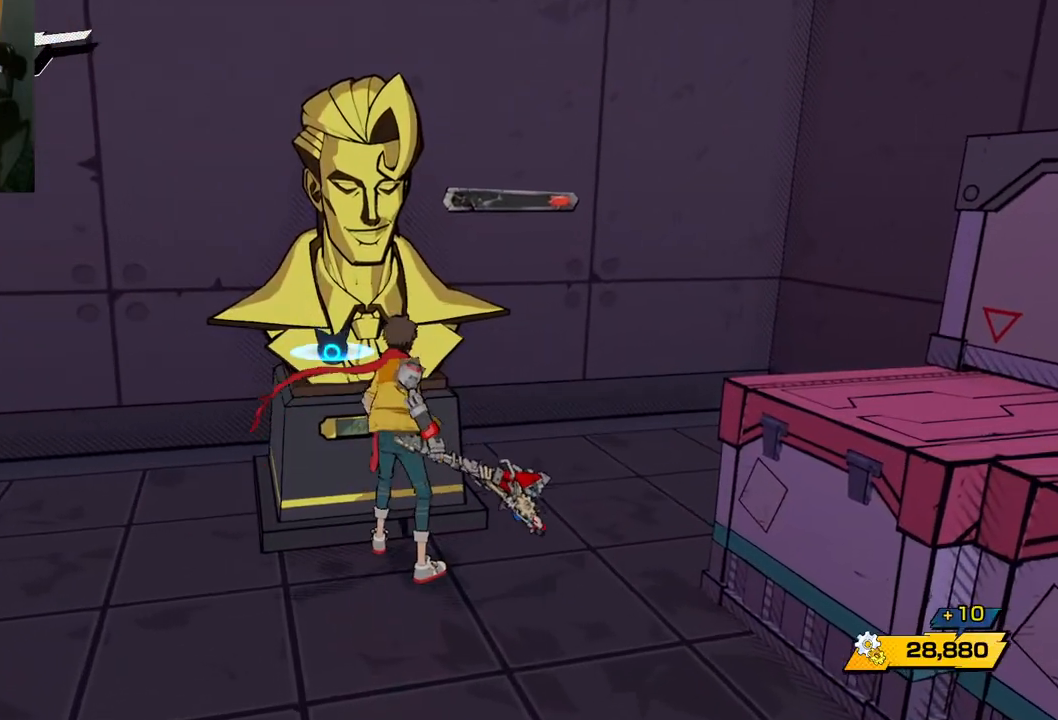
Gameplay with a controller (Xbox layout); each line is a JSON object with the inputs held at the frame after it. "events" lists button and stick changes between this image and that frame as [ms after this image, input, new state], when the widget could be followed in between. Not read: L2 R2.
{"buttons": ["Y"], "left_stick": "center", "right_stick": "center", "events": [[417, "Y", "down"]]}
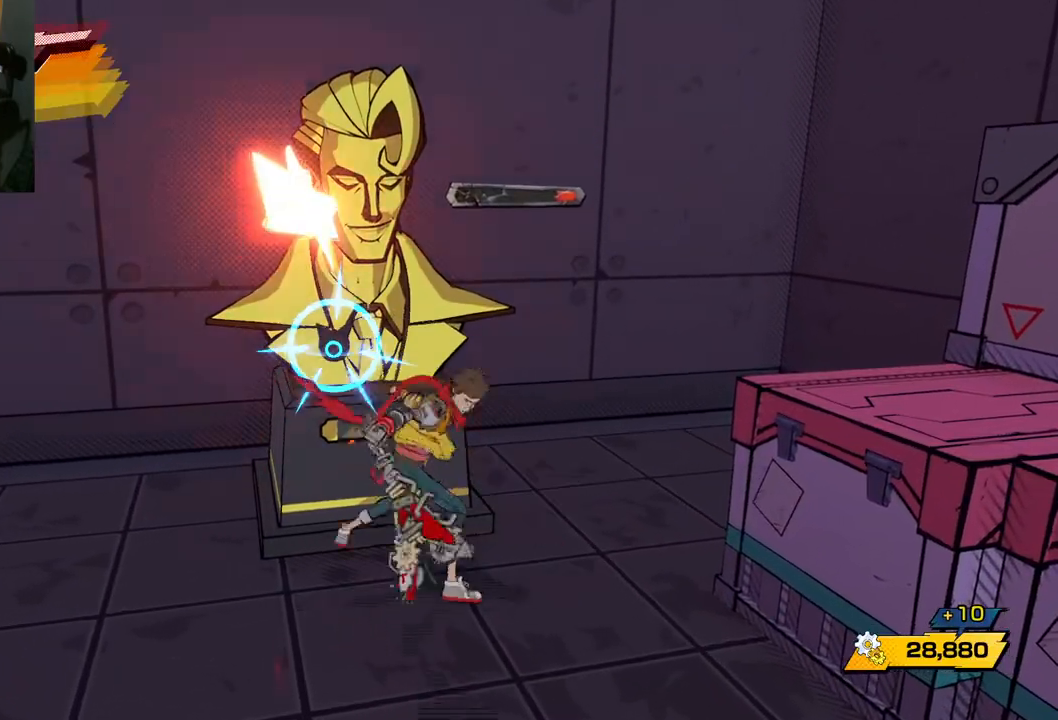
{"buttons": [], "left_stick": "center", "right_stick": "center", "events": [[17, "Y", "up"]]}
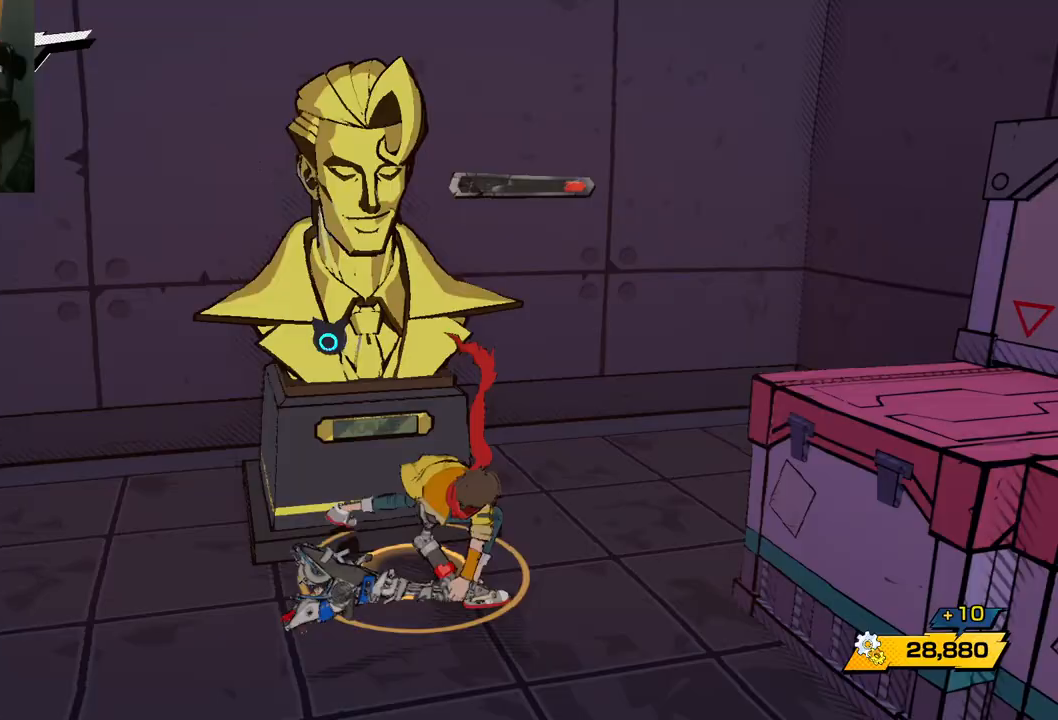
{"buttons": [], "left_stick": "center", "right_stick": "center", "events": [[233, "Y", "down"], [367, "Y", "up"]]}
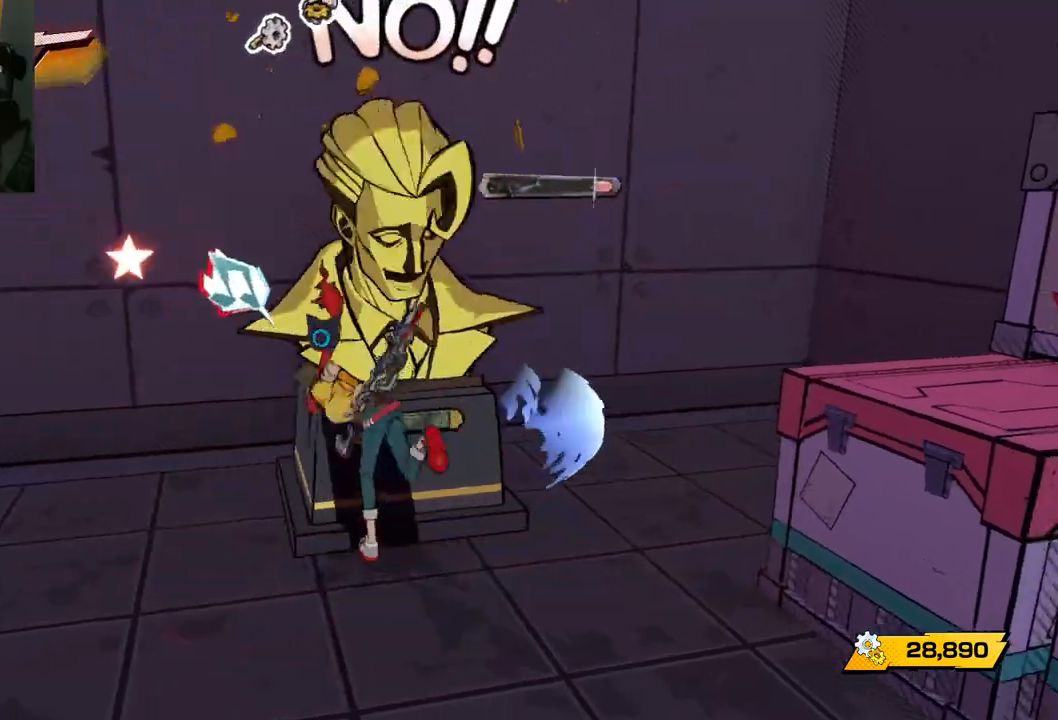
{"buttons": [], "left_stick": "center", "right_stick": "center", "events": []}
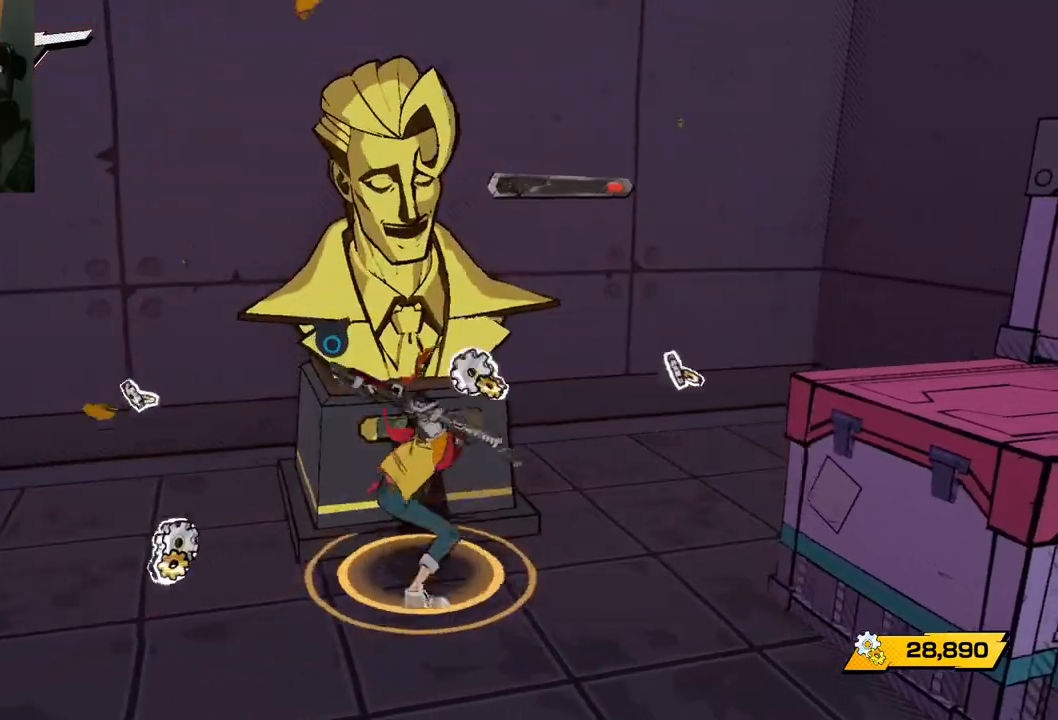
{"buttons": [], "left_stick": "center", "right_stick": "center", "events": [[117, "Y", "down"], [250, "Y", "up"]]}
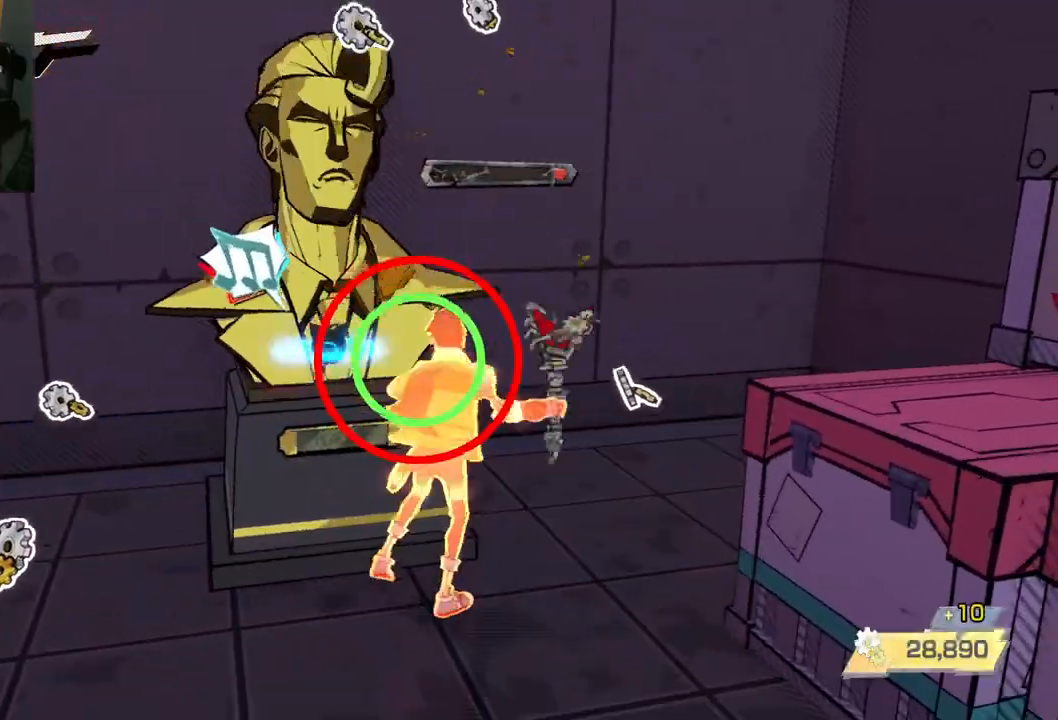
{"buttons": ["Y"], "left_stick": "center", "right_stick": "center", "events": [[417, "Y", "down"]]}
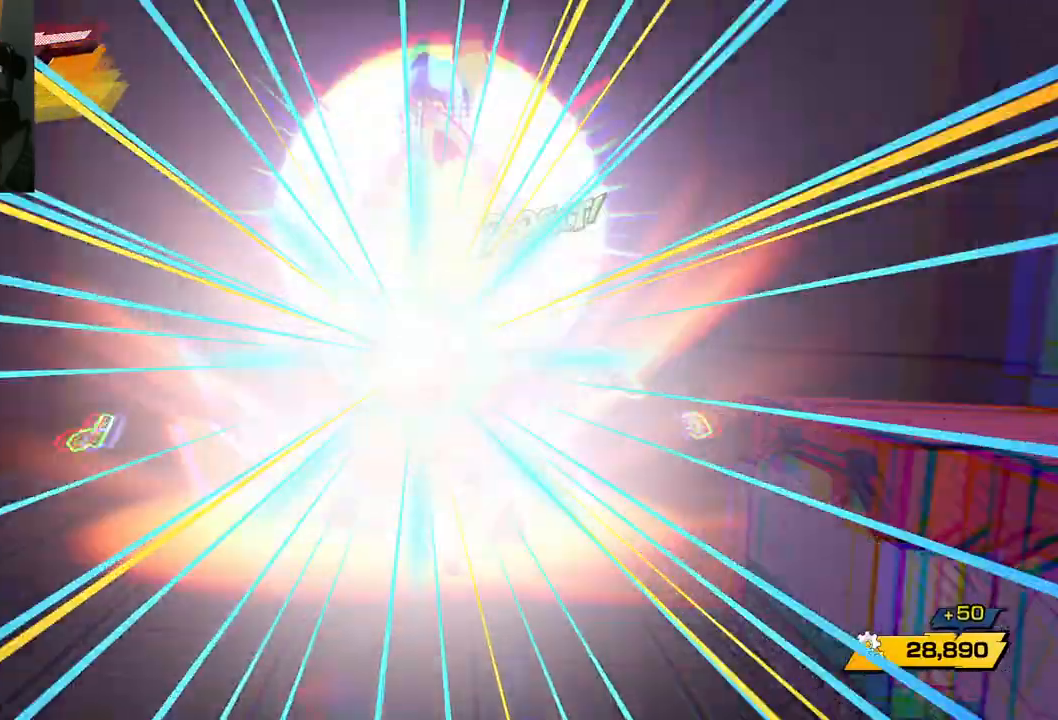
{"buttons": [], "left_stick": "center", "right_stick": "center", "events": [[67, "Y", "up"]]}
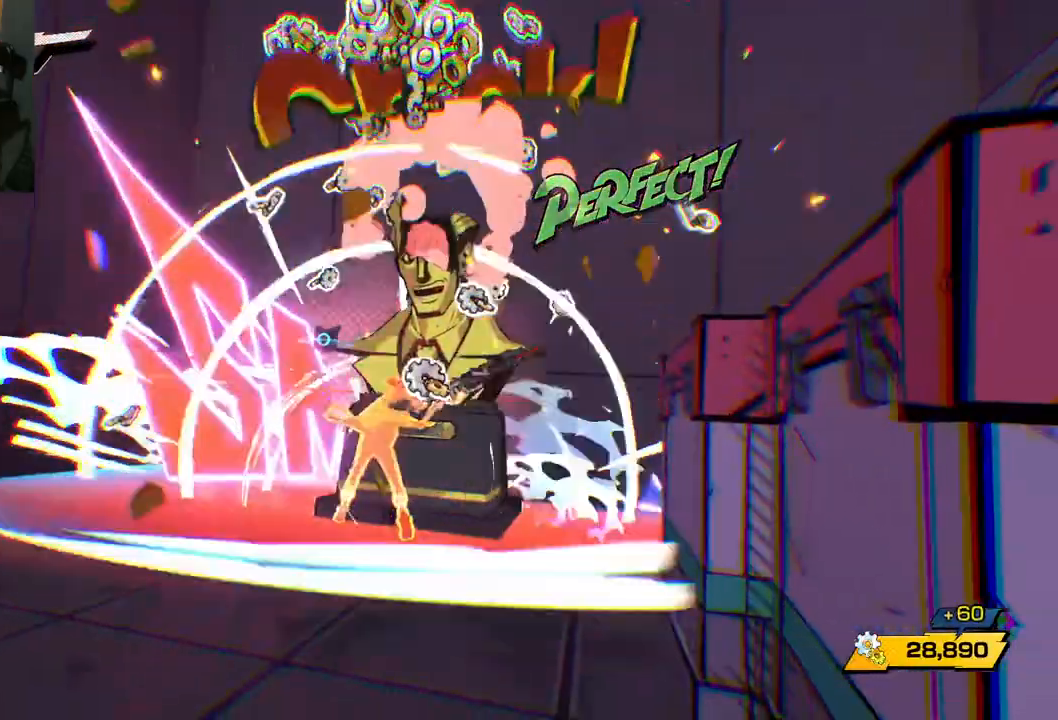
{"buttons": [], "left_stick": "center", "right_stick": "center", "events": []}
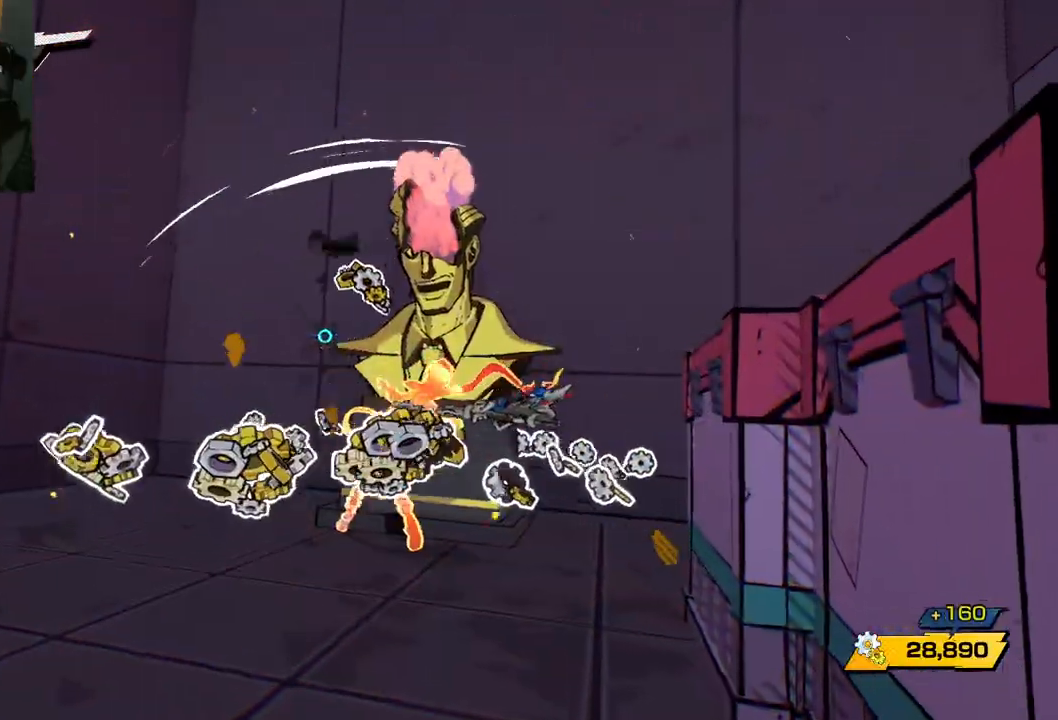
{"buttons": [], "left_stick": "down-left", "right_stick": "right", "events": [[367, "left_stick", "left"], [450, "right_stick", "right"], [500, "left_stick", "down-left"]]}
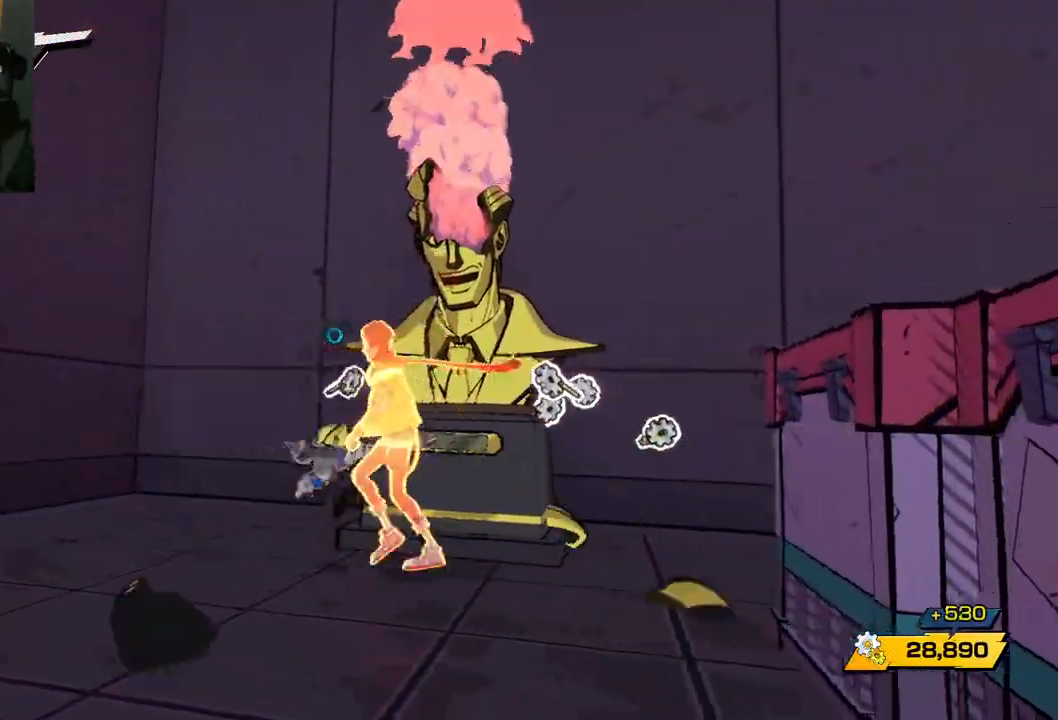
{"buttons": [], "left_stick": "right", "right_stick": "right", "events": [[250, "left_stick", "down"], [467, "left_stick", "right"]]}
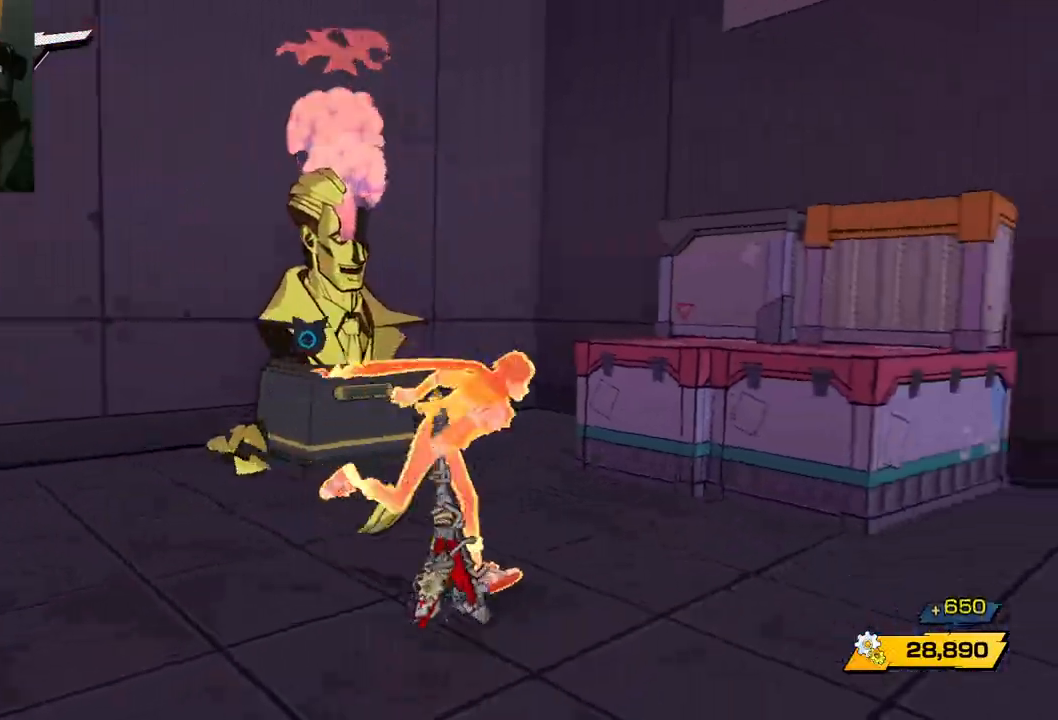
{"buttons": ["A"], "left_stick": "up-right", "right_stick": "center", "events": [[33, "left_stick", "up-right"], [400, "right_stick", "center"], [483, "A", "down"]]}
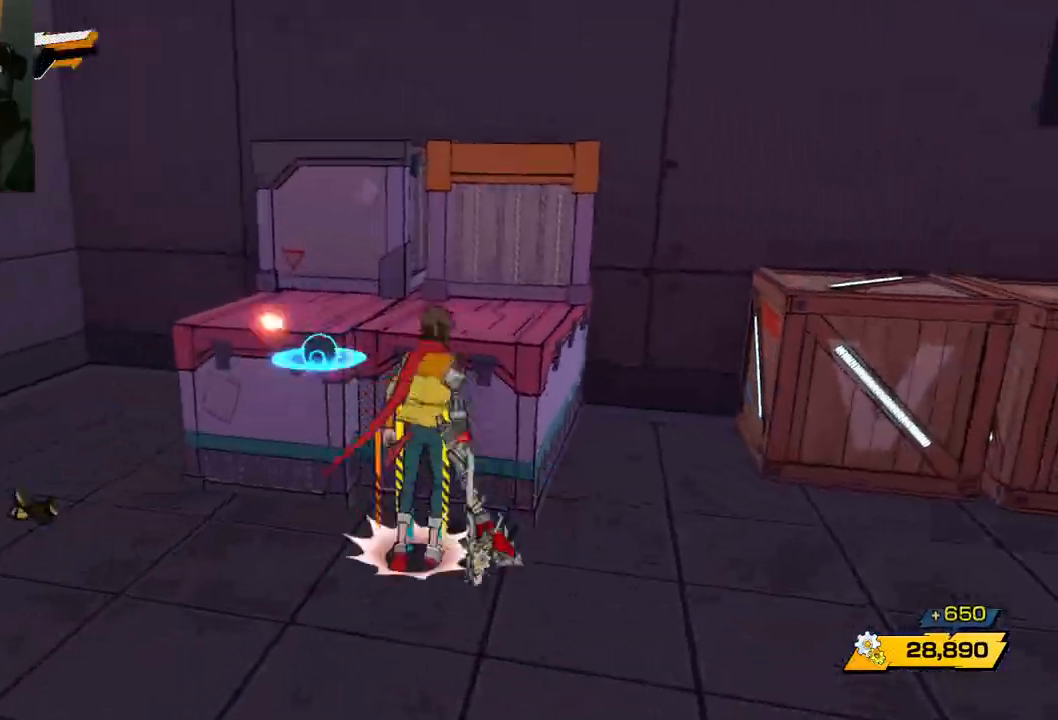
{"buttons": ["A"], "left_stick": "up", "right_stick": "center", "events": [[33, "left_stick", "up"], [133, "A", "up"], [417, "A", "down"]]}
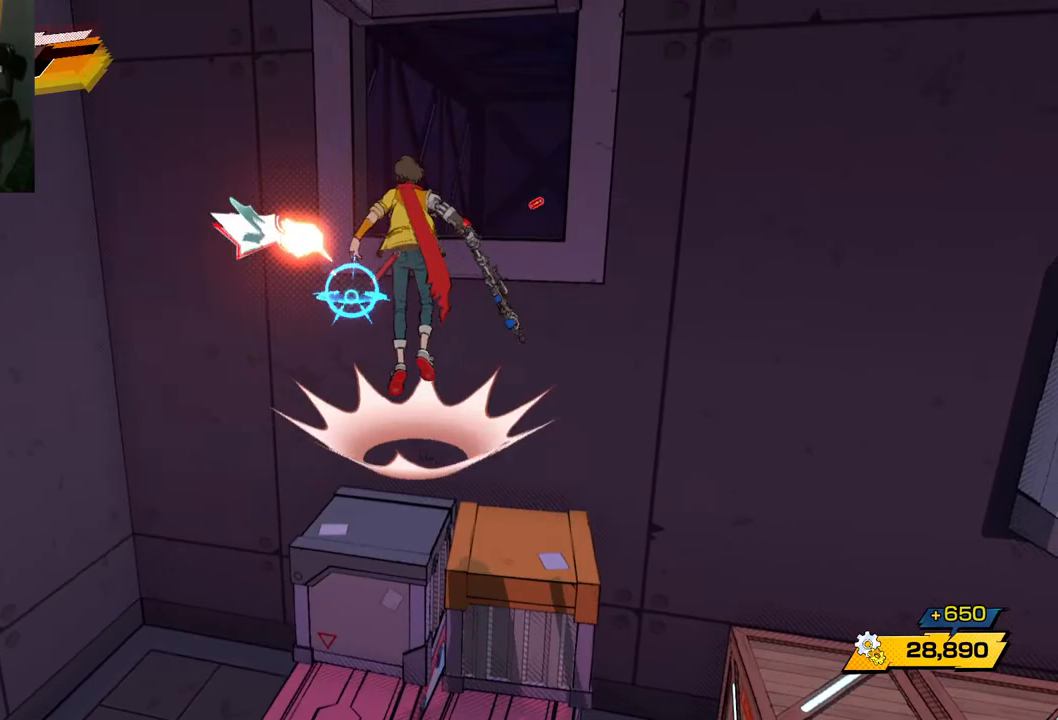
{"buttons": ["R1"], "left_stick": "up", "right_stick": "center", "events": [[267, "A", "up"], [400, "R1", "down"]]}
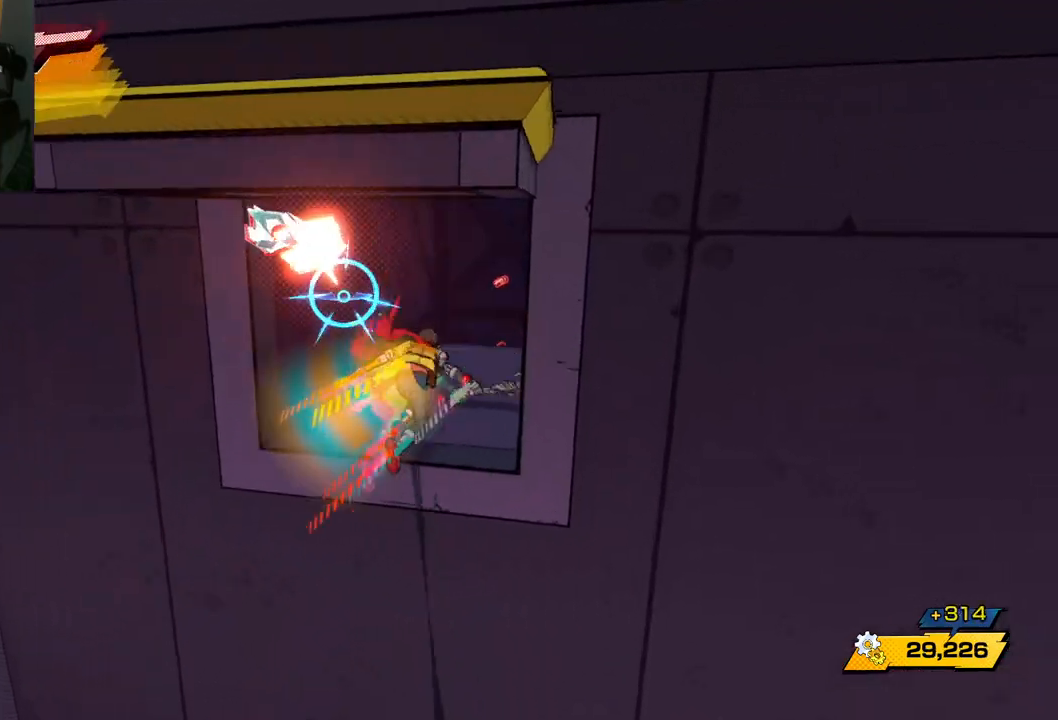
{"buttons": [], "left_stick": "up", "right_stick": "down-right", "events": [[33, "R1", "up"], [400, "right_stick", "down-right"]]}
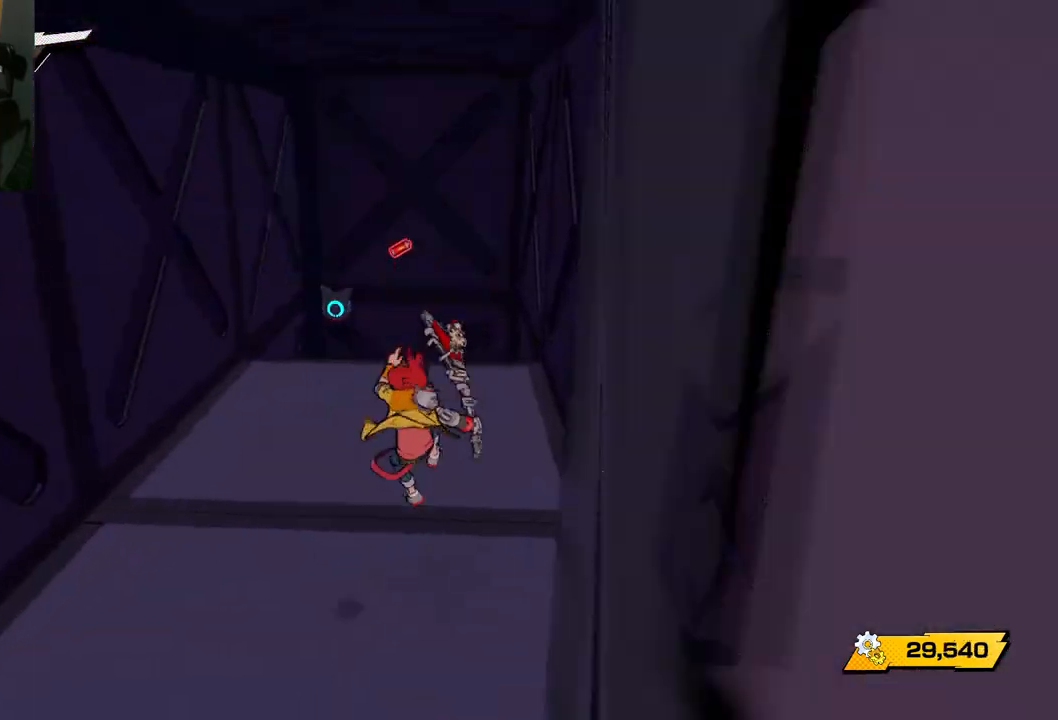
{"buttons": [], "left_stick": "up-left", "right_stick": "center", "events": [[267, "left_stick", "up-left"], [317, "right_stick", "center"]]}
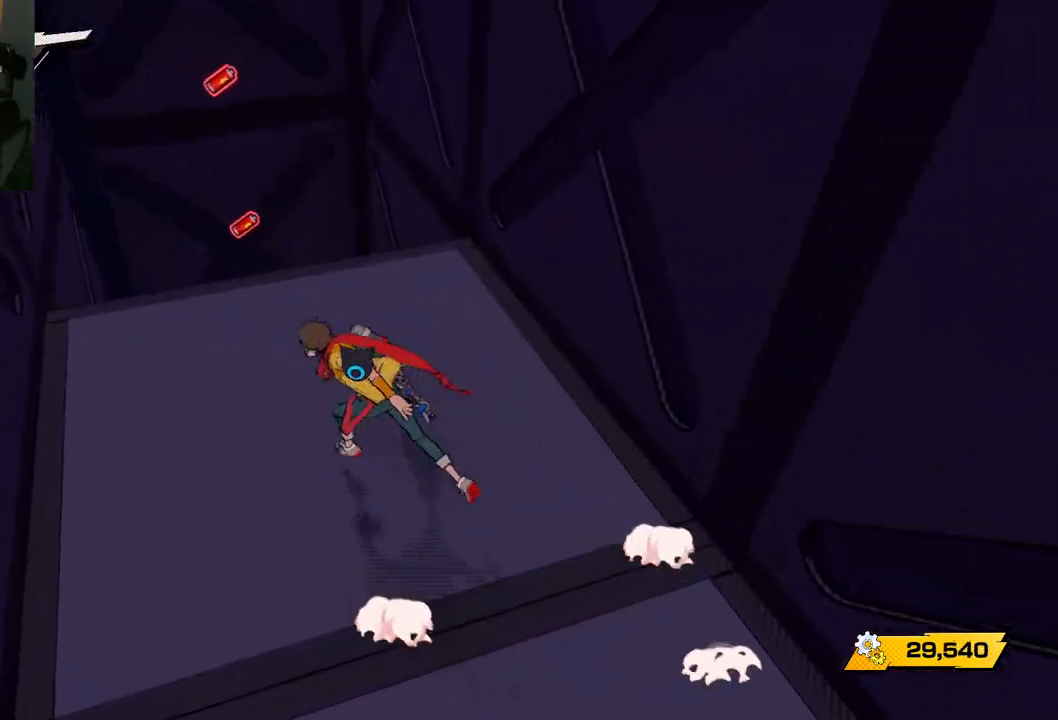
{"buttons": [], "left_stick": "up", "right_stick": "center", "events": [[17, "right_stick", "left"], [150, "left_stick", "center"], [183, "right_stick", "down-left"], [367, "left_stick", "up"], [450, "right_stick", "center"]]}
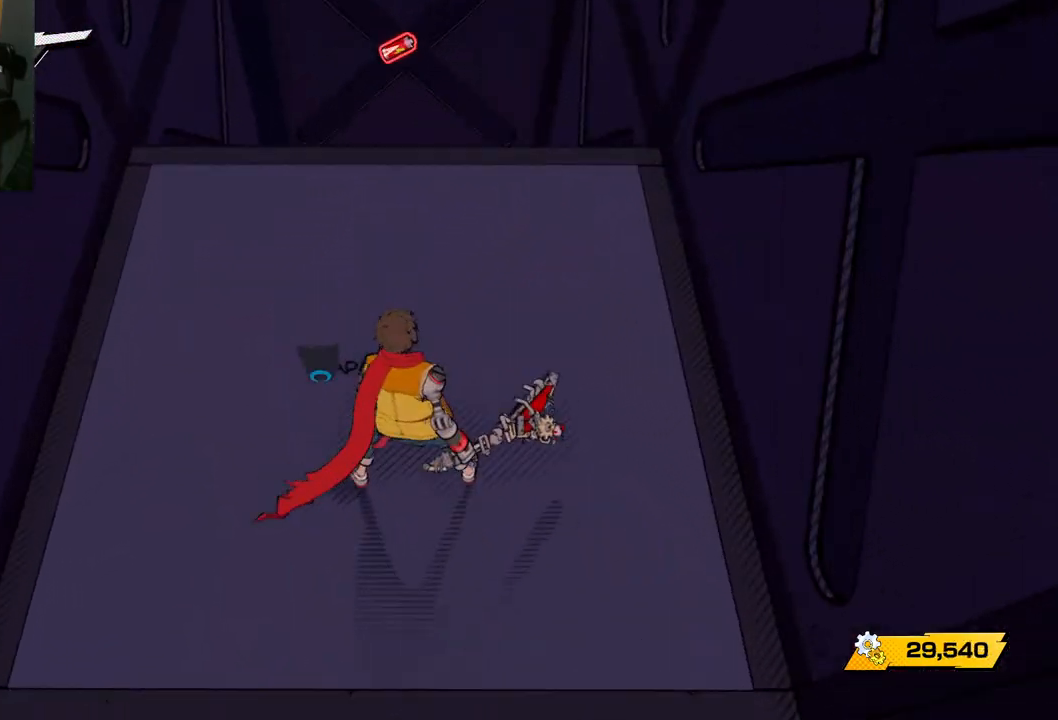
{"buttons": [], "left_stick": "up", "right_stick": "center", "events": [[100, "left_stick", "center"], [283, "left_stick", "up"]]}
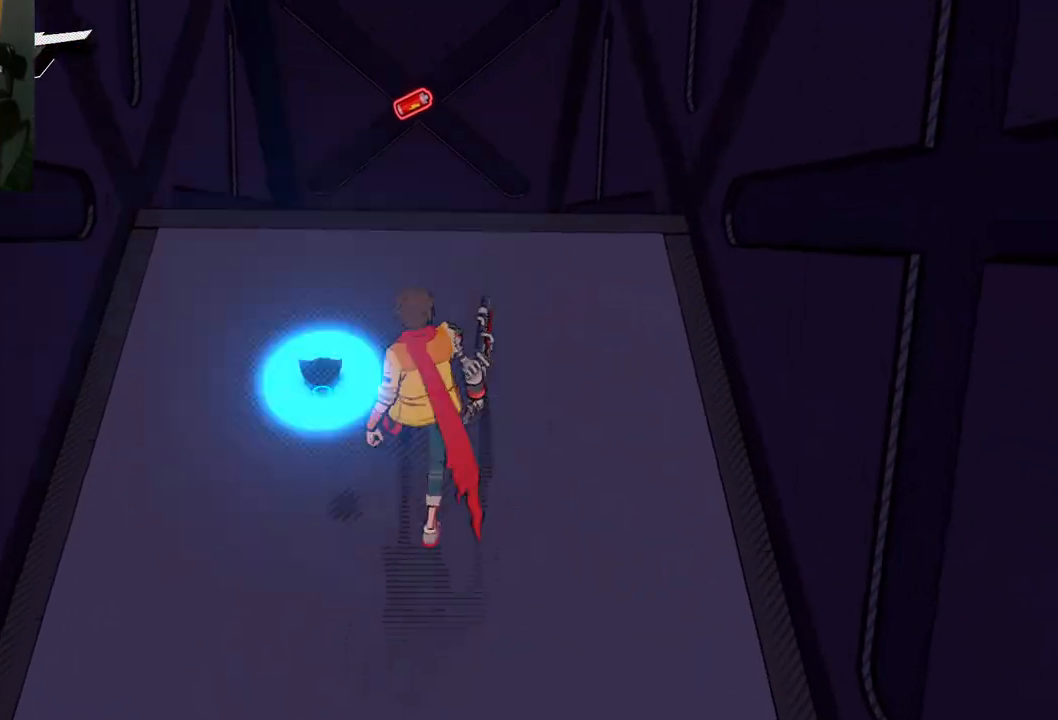
{"buttons": [], "left_stick": "up", "right_stick": "center", "events": [[250, "A", "down"], [400, "A", "up"]]}
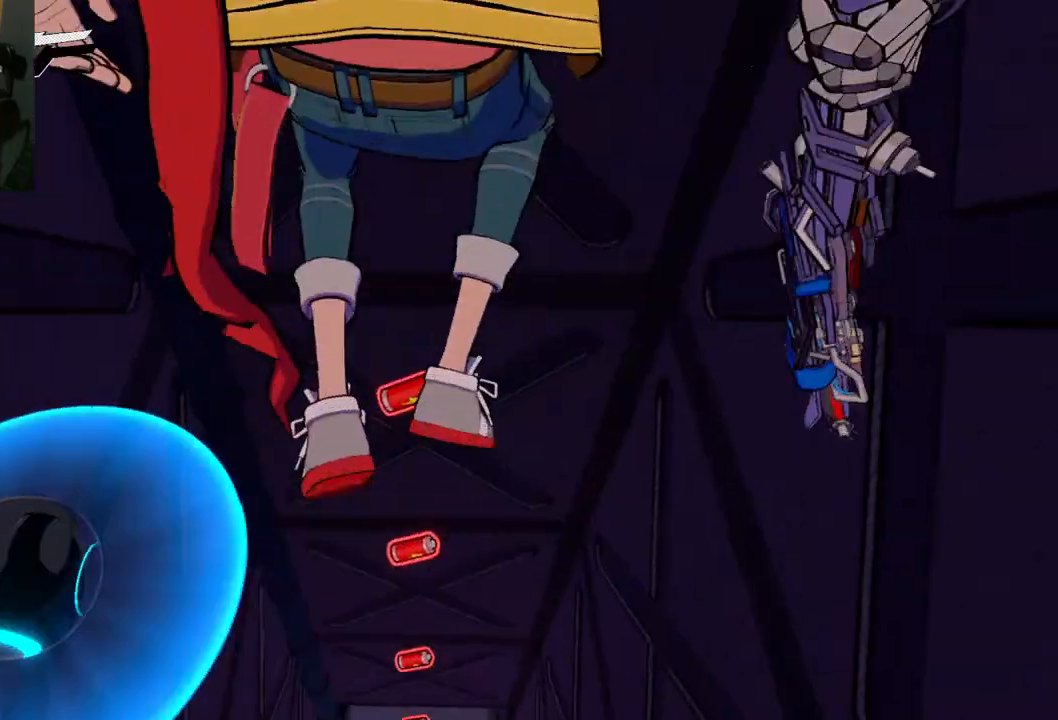
{"buttons": ["Y"], "left_stick": "center", "right_stick": "center", "events": [[100, "left_stick", "center"], [183, "Y", "down"]]}
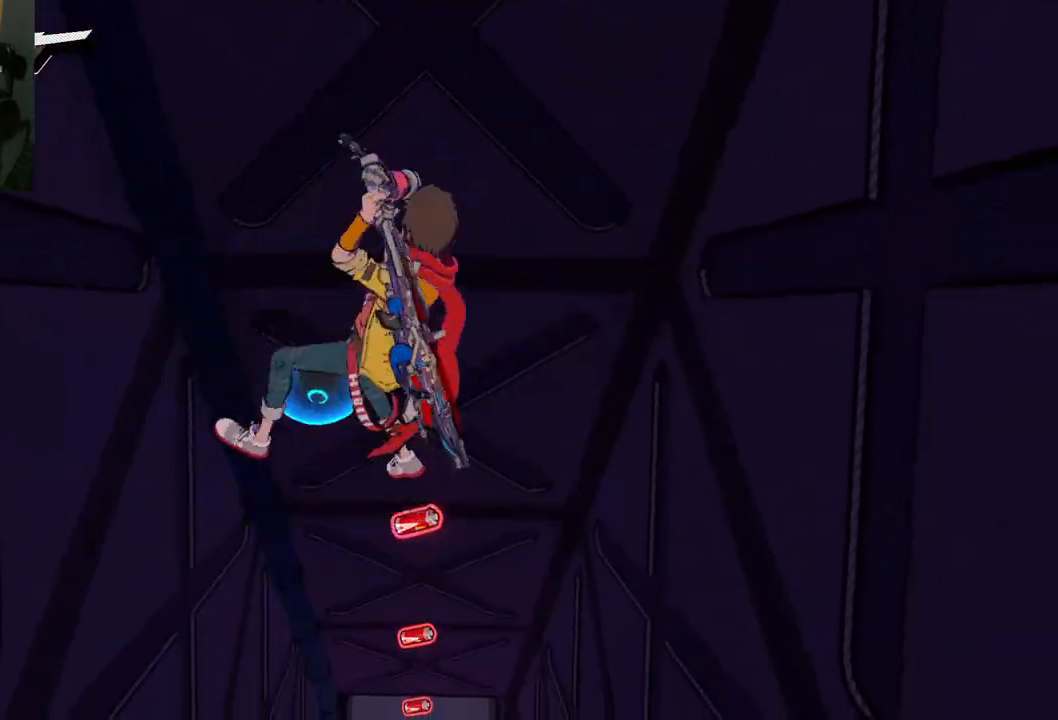
{"buttons": ["Y"], "left_stick": "center", "right_stick": "center", "events": []}
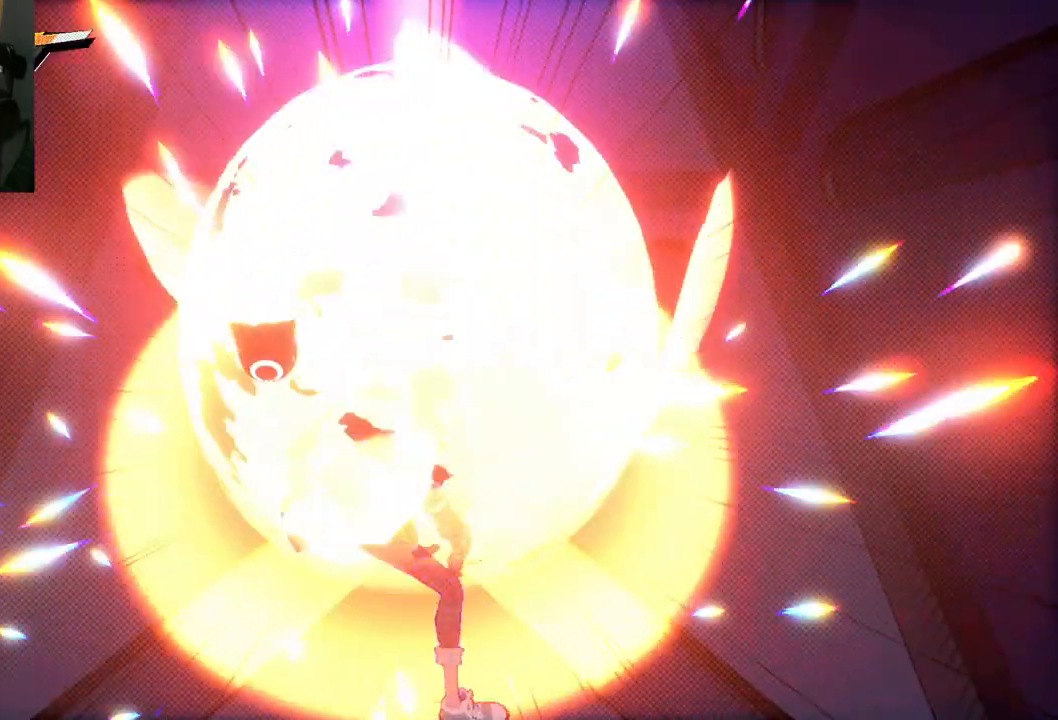
{"buttons": [], "left_stick": "center", "right_stick": "center", "events": [[317, "Y", "up"]]}
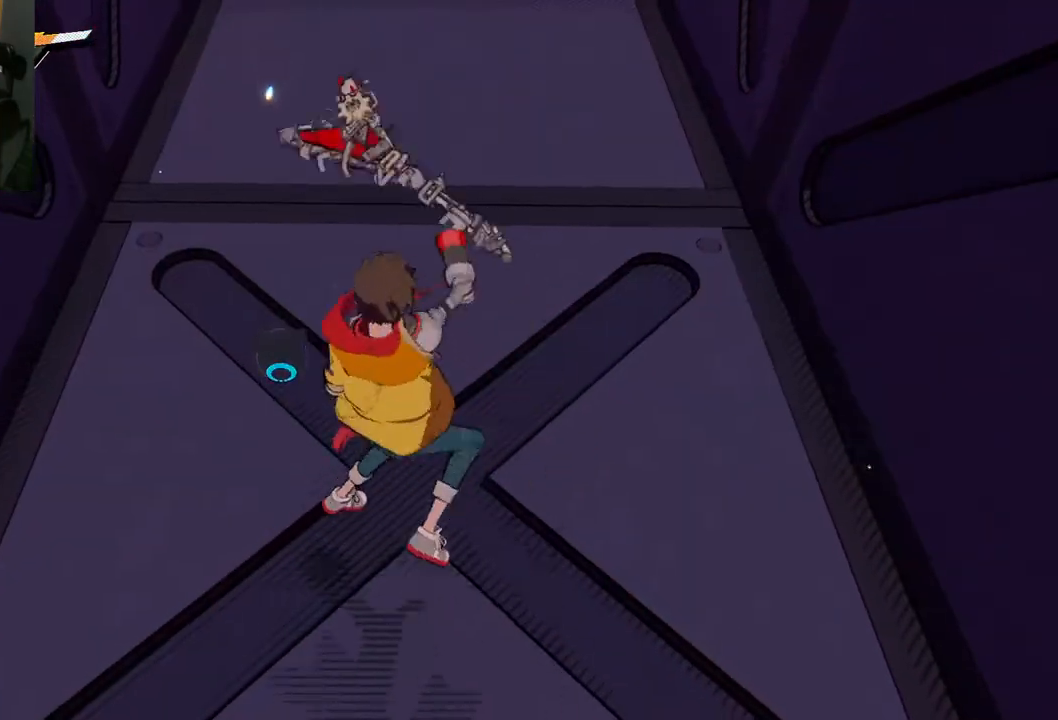
{"buttons": [], "left_stick": "up", "right_stick": "center", "events": [[117, "right_stick", "up"], [300, "left_stick", "up"], [500, "right_stick", "center"]]}
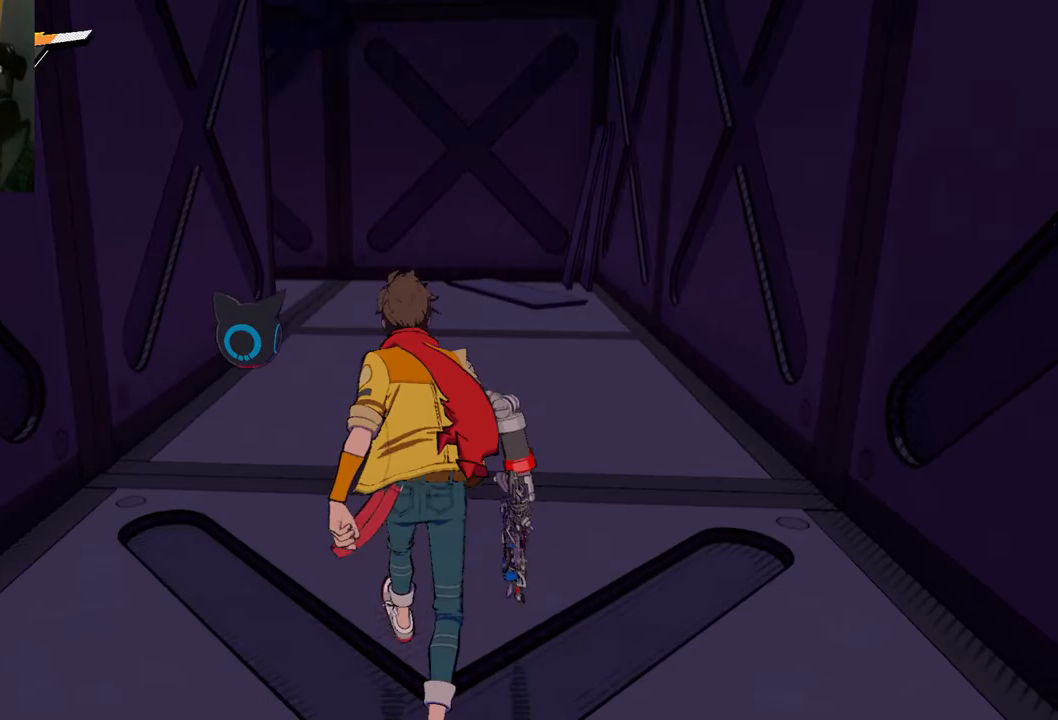
{"buttons": ["R1"], "left_stick": "up", "right_stick": "center", "events": [[17, "right_stick", "up"], [33, "right_stick", "center"], [117, "R1", "down"], [200, "R1", "up"], [500, "R1", "down"]]}
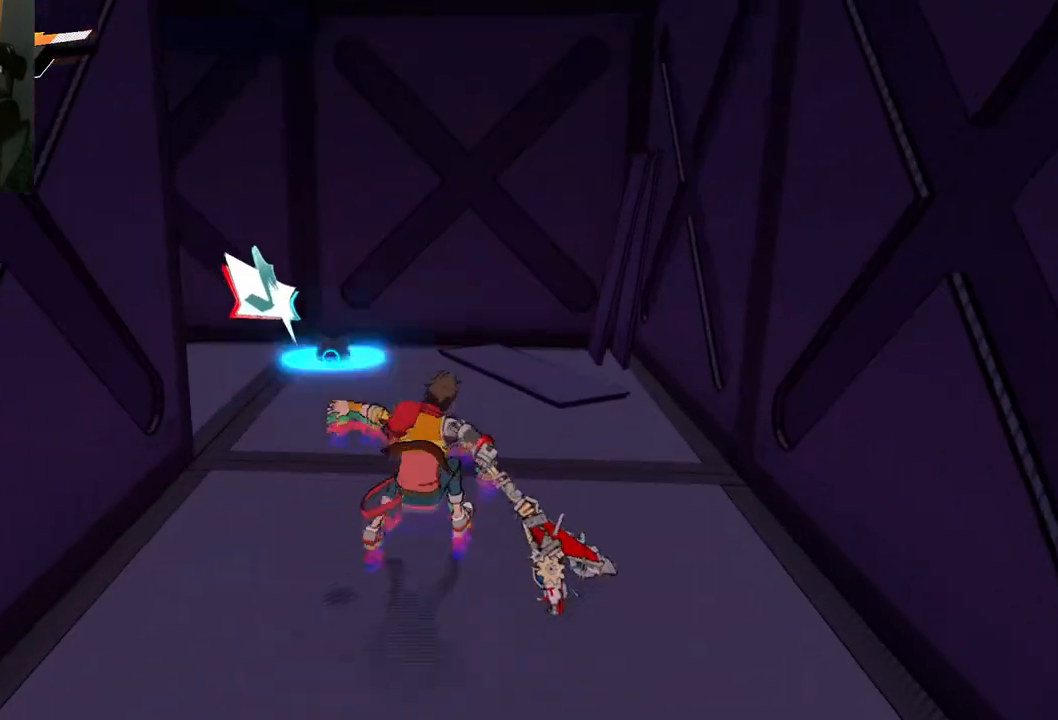
{"buttons": [], "left_stick": "up", "right_stick": "left", "events": [[17, "right_stick", "left"], [133, "R1", "up"]]}
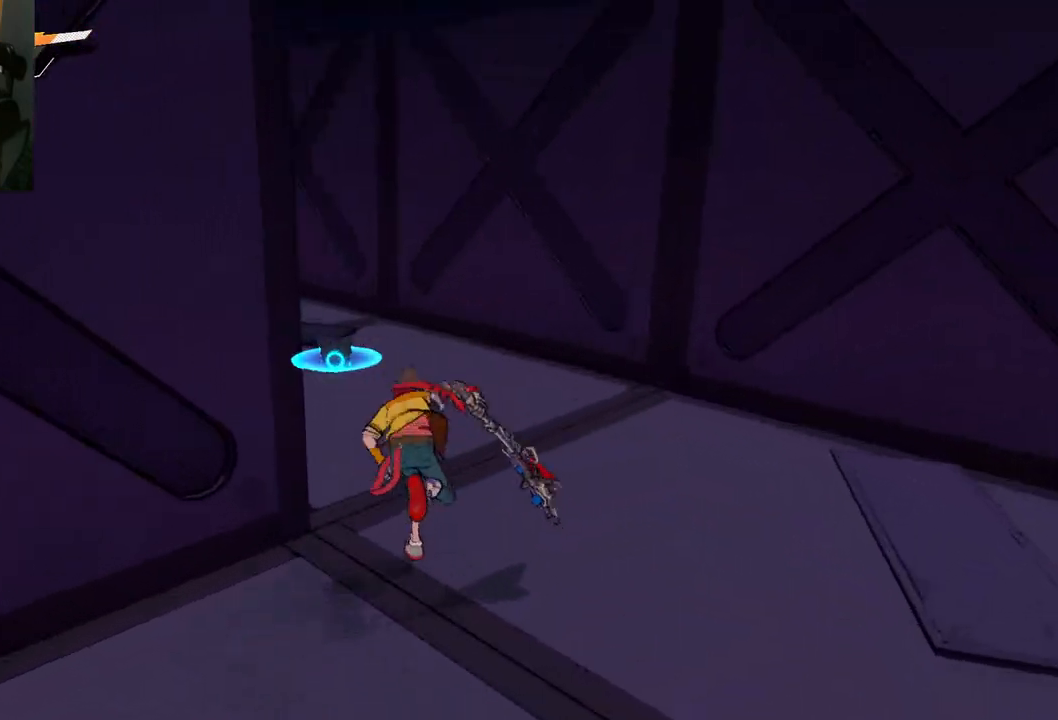
{"buttons": [], "left_stick": "up", "right_stick": "center", "events": [[367, "right_stick", "center"]]}
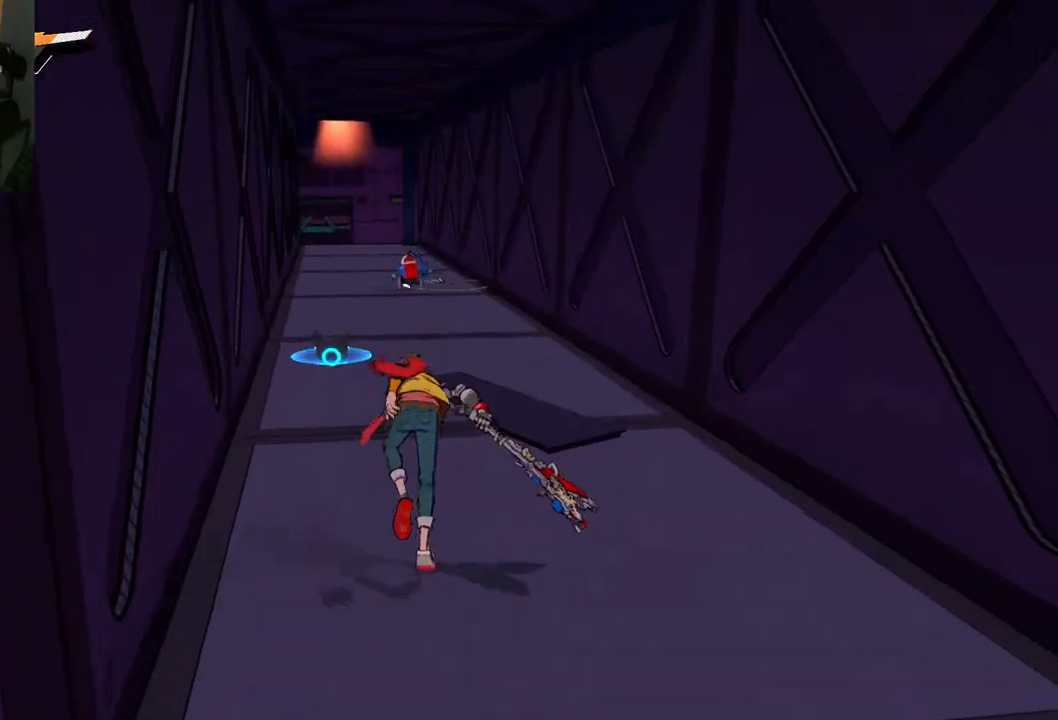
{"buttons": [], "left_stick": "up", "right_stick": "left", "events": [[167, "right_stick", "left"], [333, "R1", "down"], [450, "R1", "up"]]}
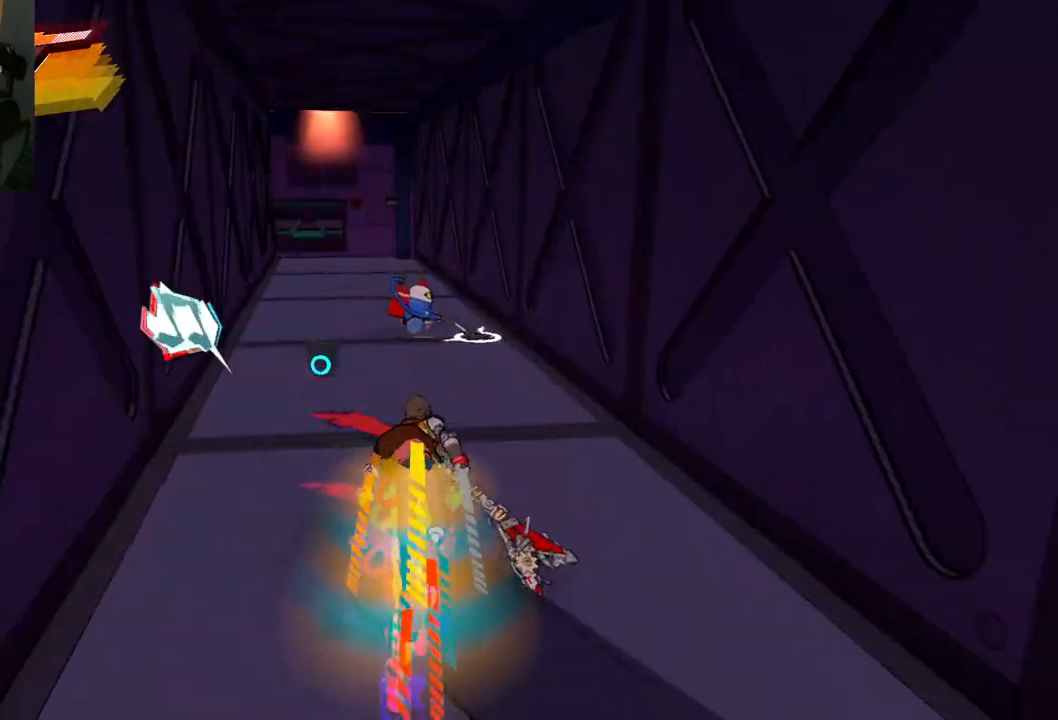
{"buttons": [], "left_stick": "up", "right_stick": "center", "events": [[183, "right_stick", "center"], [250, "R1", "down"], [350, "R1", "up"]]}
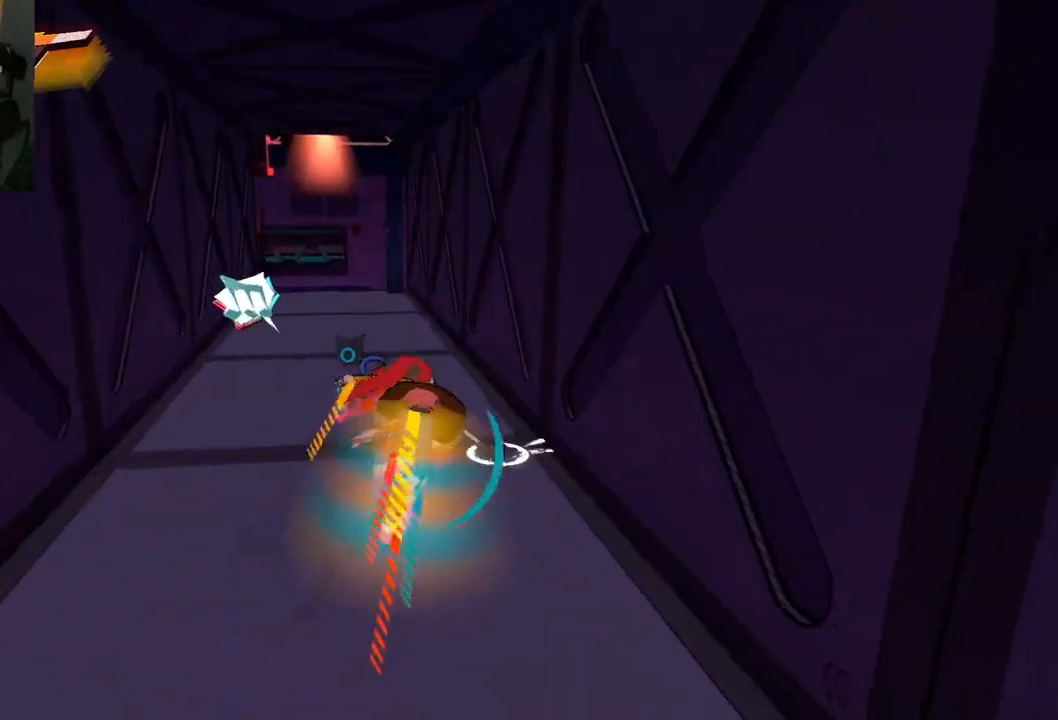
{"buttons": [], "left_stick": "up", "right_stick": "center", "events": [[17, "X", "down"], [167, "X", "up"]]}
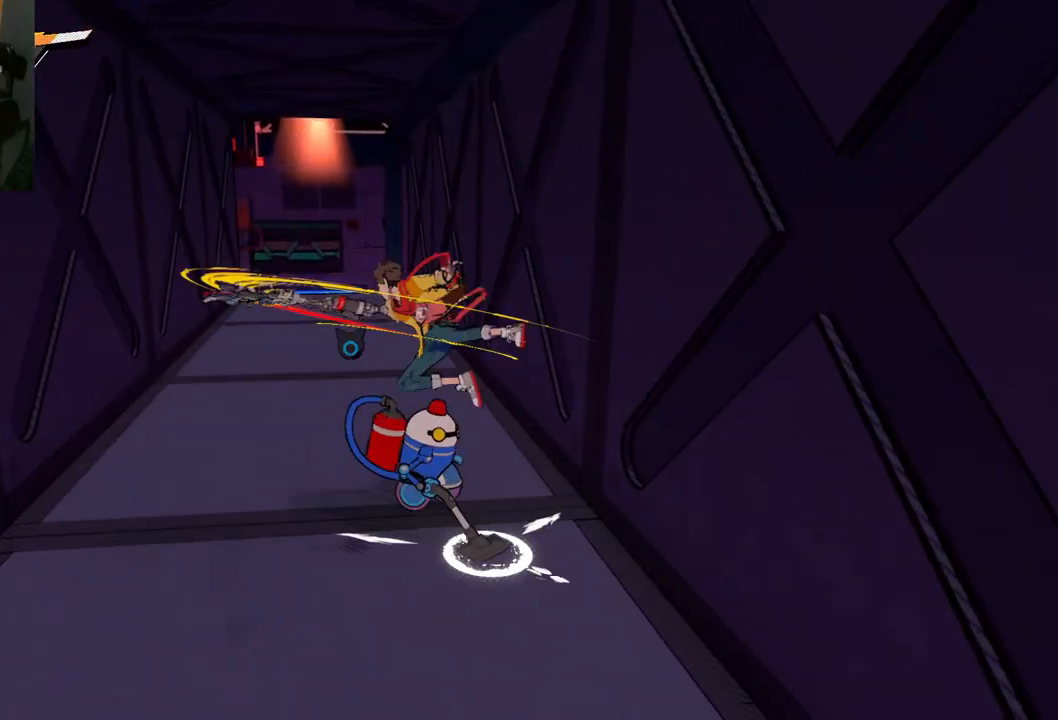
{"buttons": [], "left_stick": "center", "right_stick": "center", "events": [[383, "left_stick", "center"]]}
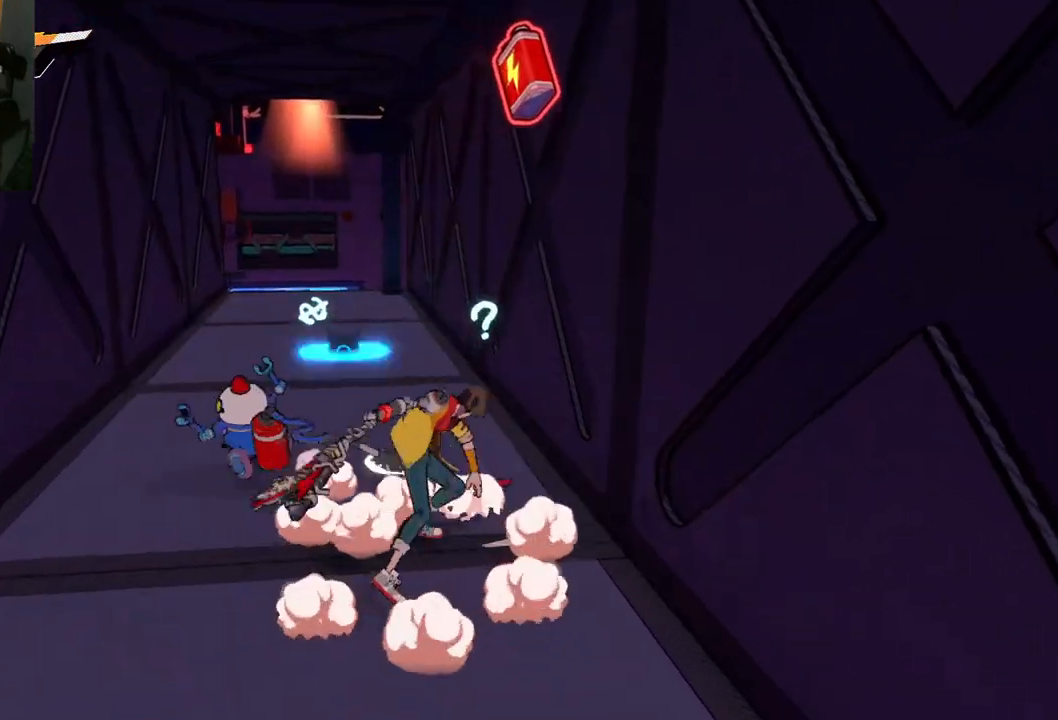
{"buttons": [], "left_stick": "right", "right_stick": "center", "events": [[183, "left_stick", "right"]]}